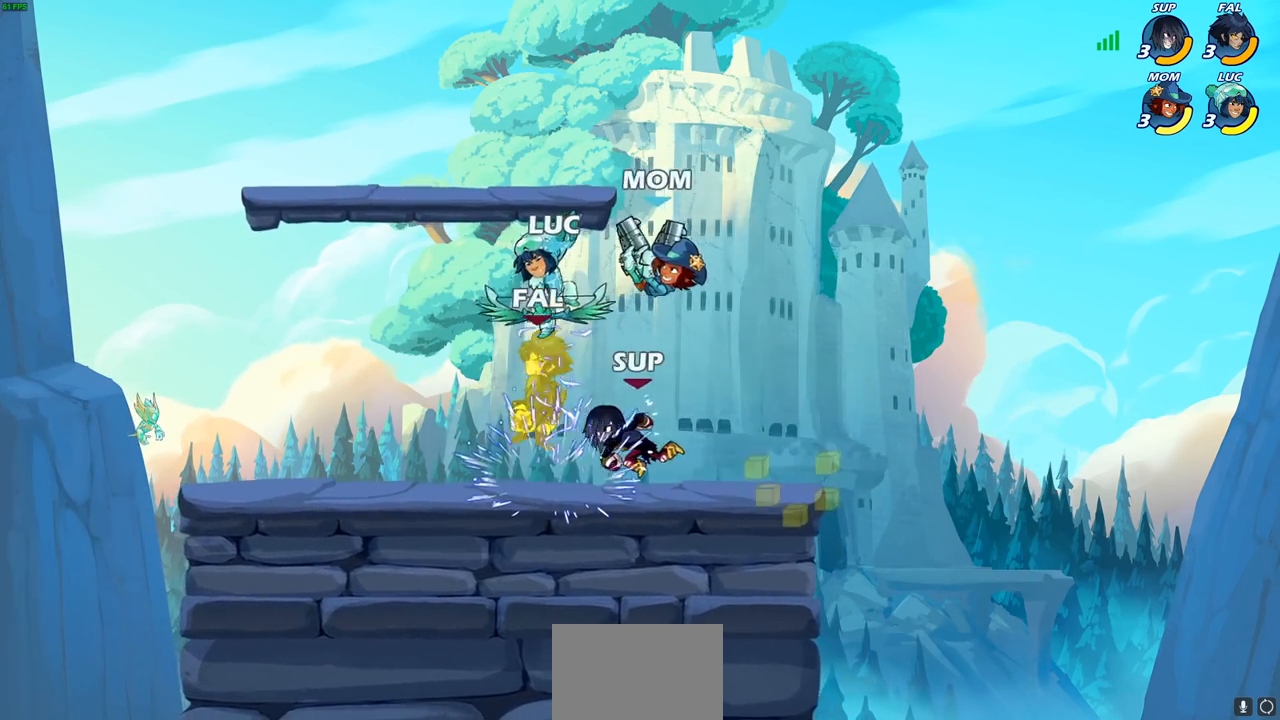
Gameplay with a controller (PlayStation layout); each line is a JSON object with the inputs held at the frame after it. "events" lists button and stick changes between this image and that frame as [ms after this image, input, new state], when the widget could be followed in between.
{"buttons": [], "left_stick": "down-right", "right_stick": "center", "events": [[117, "R2", "down"], [150, "left_stick", "up-left"], [383, "left_stick", "down-left"], [467, "R2", "up"], [467, "left_stick", "down-right"]]}
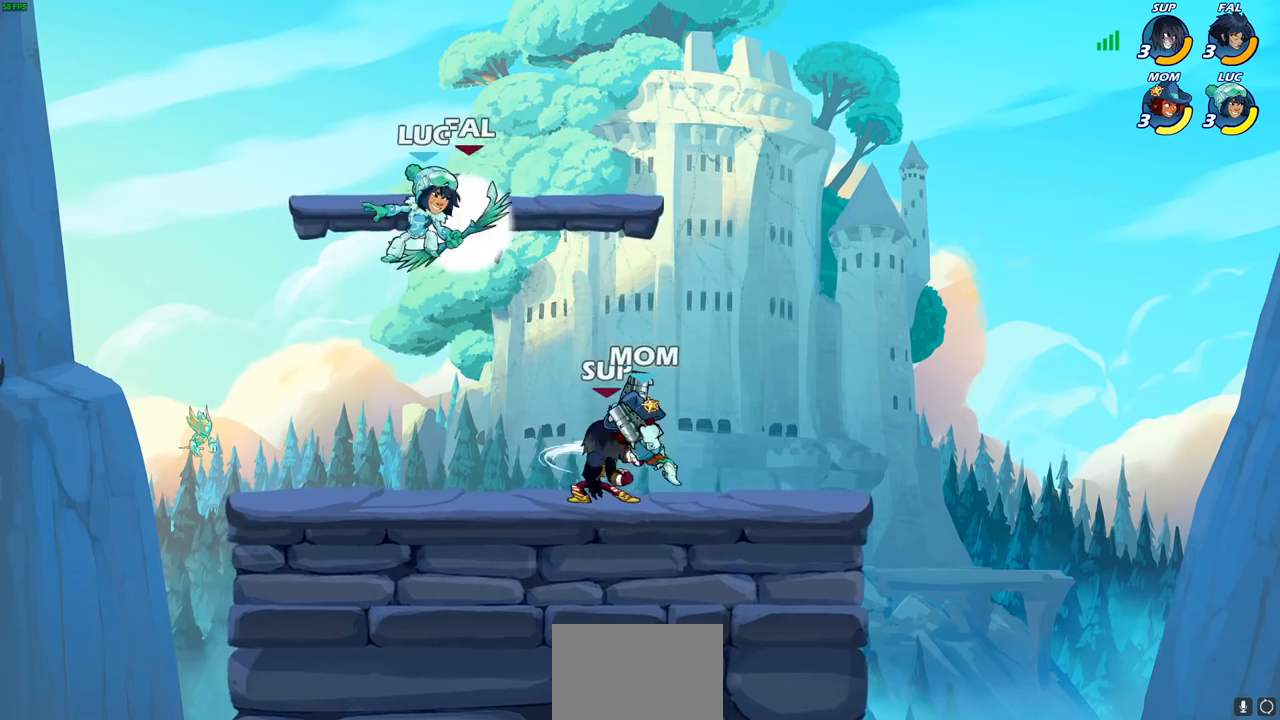
{"buttons": [], "left_stick": "center", "right_stick": "center", "events": [[117, "SQUARE", "down"], [150, "left_stick", "center"], [183, "SQUARE", "up"]]}
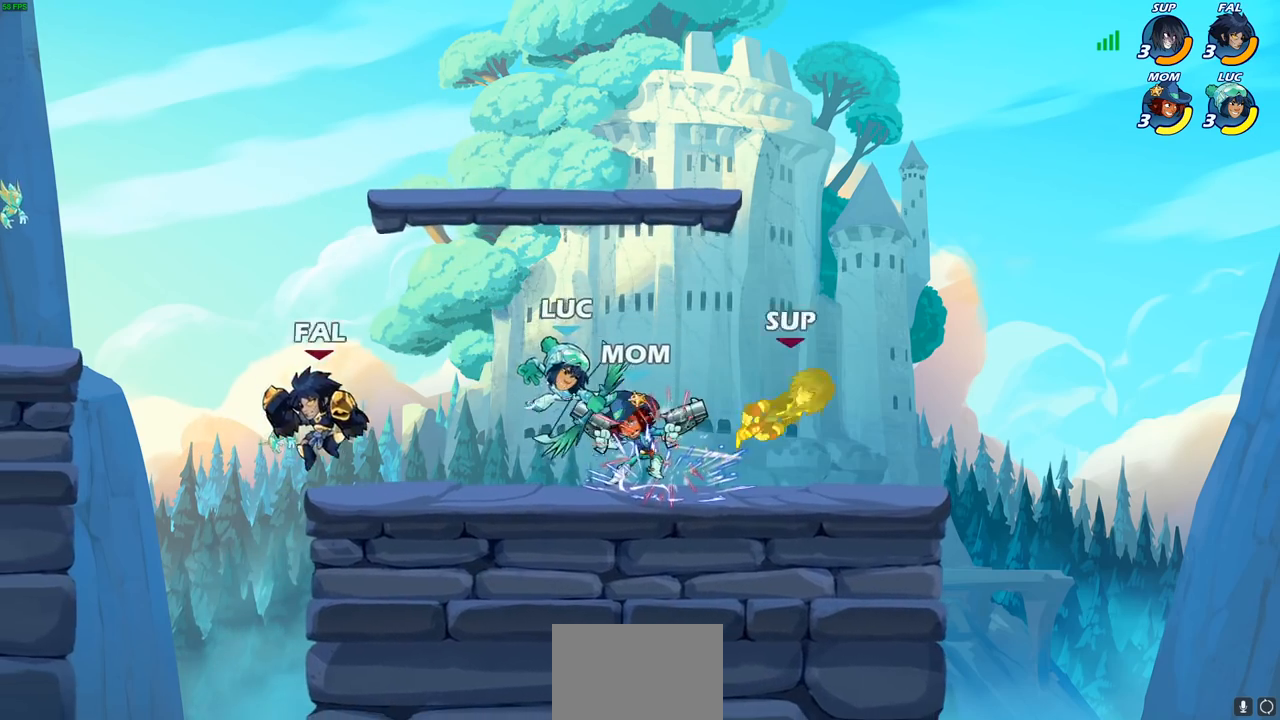
{"buttons": [], "left_stick": "right", "right_stick": "center", "events": [[50, "left_stick", "right"], [200, "R2", "down"], [283, "SQUARE", "down"], [317, "R2", "up"], [400, "SQUARE", "up"]]}
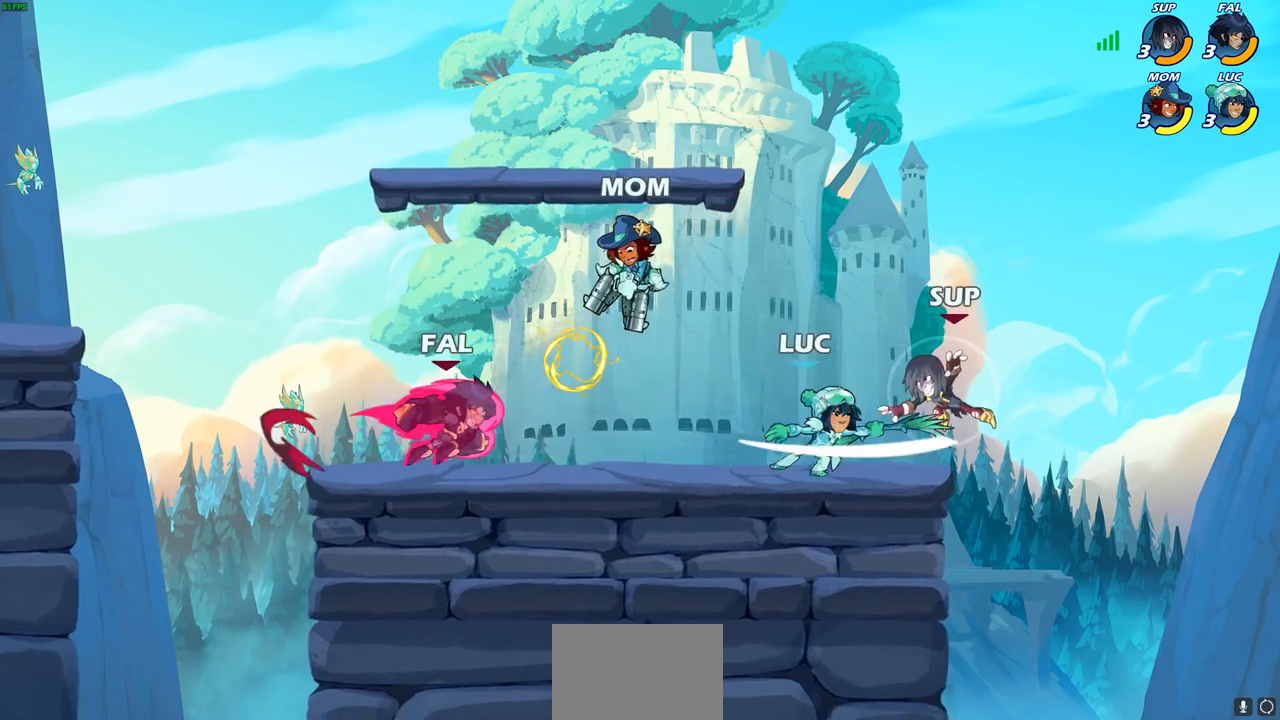
{"buttons": [], "left_stick": "center", "right_stick": "center", "events": [[33, "left_stick", "center"], [367, "SQUARE", "down"], [450, "SQUARE", "up"]]}
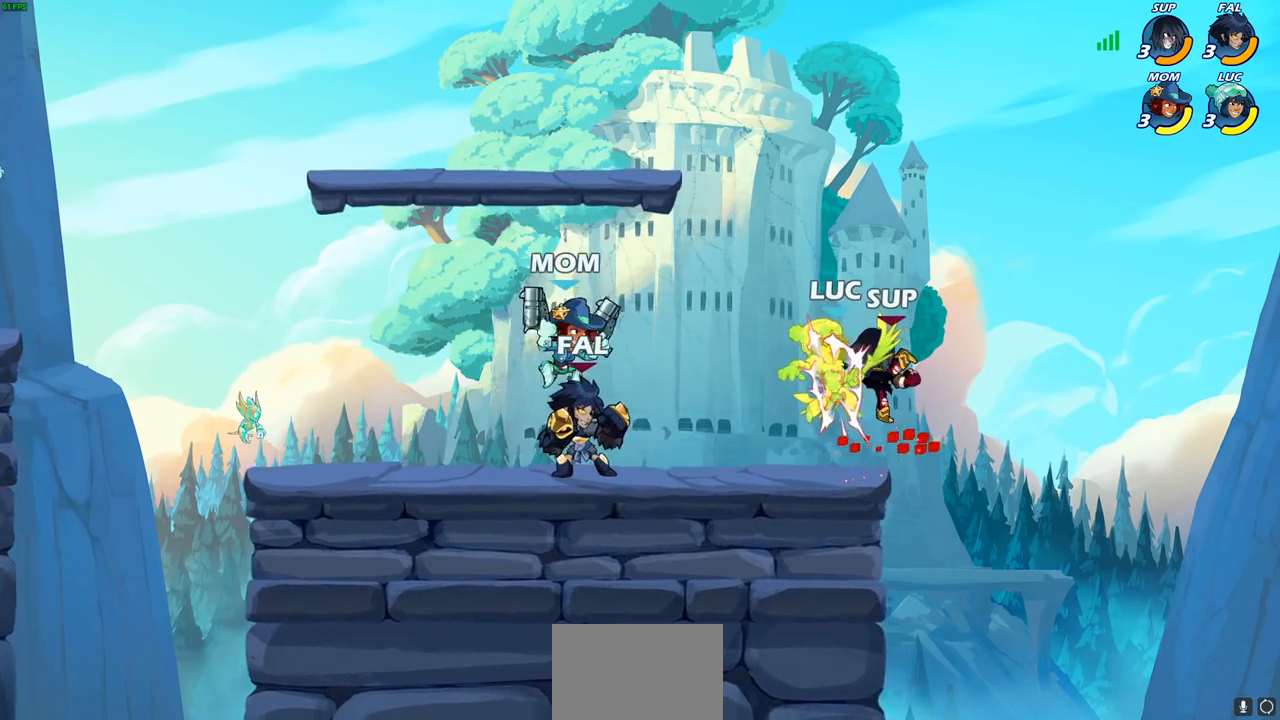
{"buttons": [], "left_stick": "left", "right_stick": "center", "events": [[400, "left_stick", "left"]]}
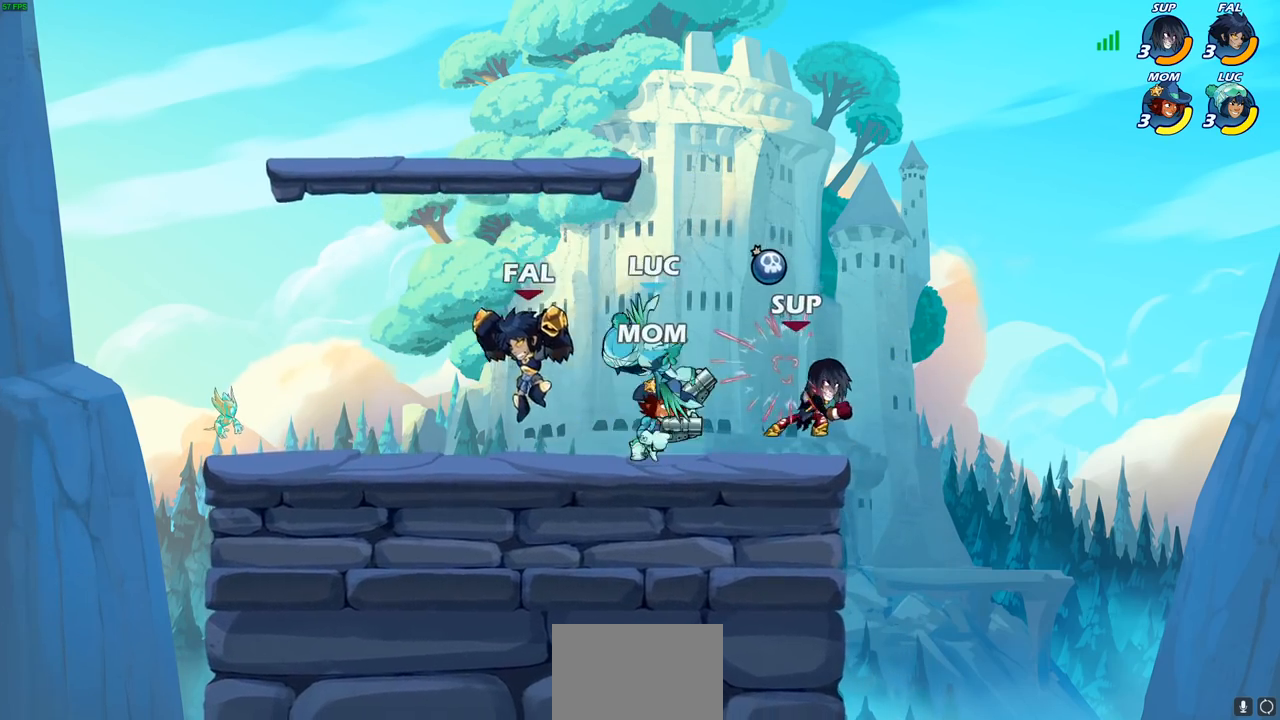
{"buttons": [], "left_stick": "down-right", "right_stick": "center", "events": [[150, "CROSS", "down"], [200, "R2", "down"], [200, "left_stick", "up-left"], [450, "CROSS", "up"], [467, "R2", "up"], [483, "left_stick", "down-right"]]}
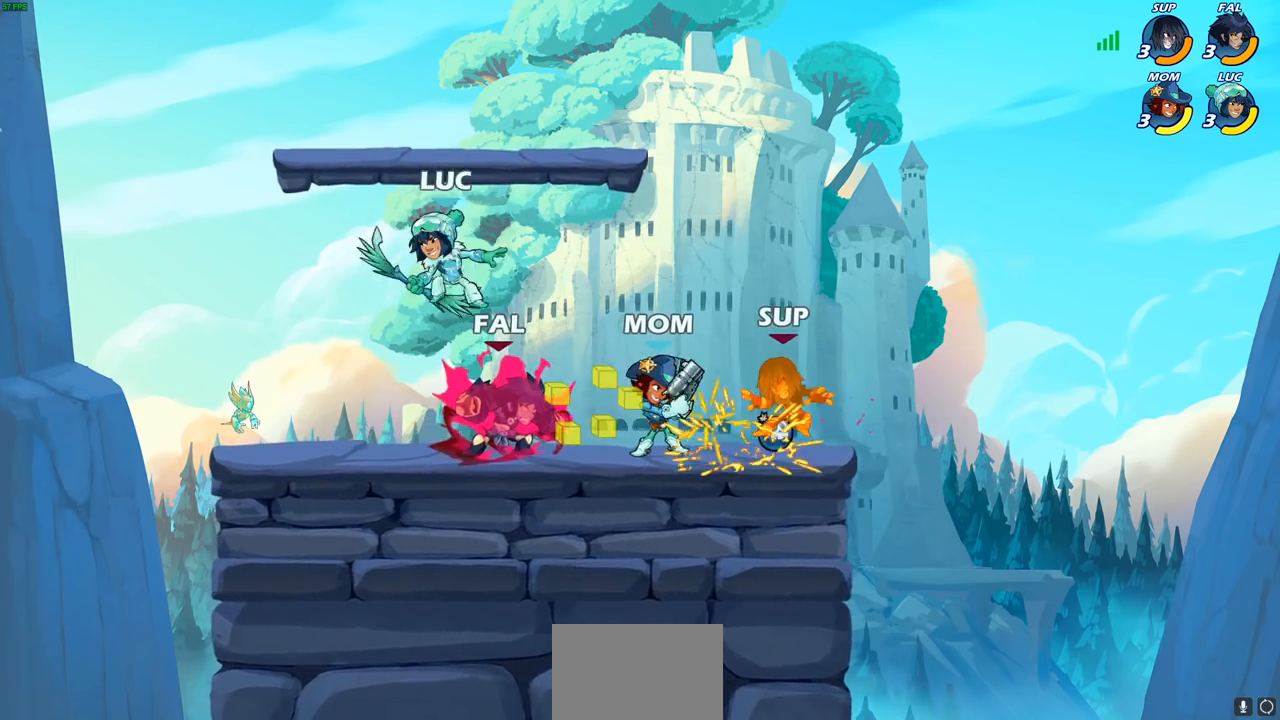
{"buttons": ["CIRCLE", "R2"], "left_stick": "right", "right_stick": "center", "events": [[233, "left_stick", "right"], [400, "R2", "down"], [433, "CIRCLE", "down"]]}
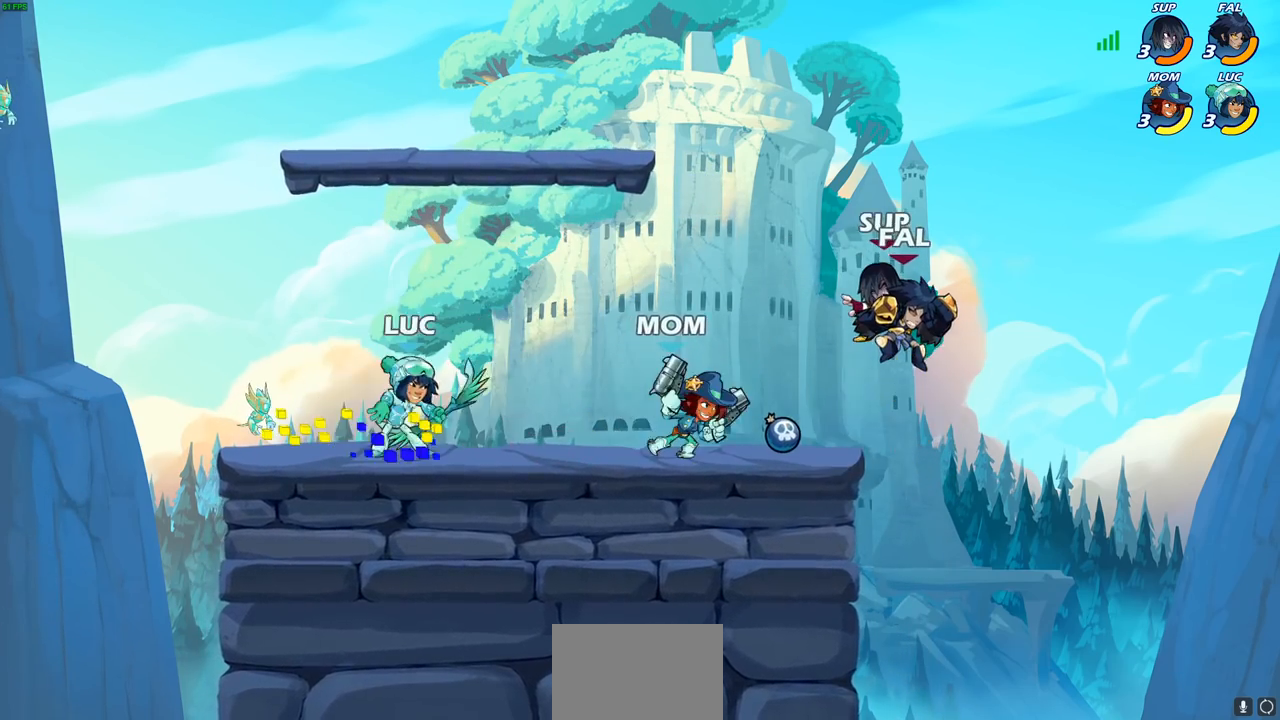
{"buttons": [], "left_stick": "right", "right_stick": "center", "events": [[17, "R2", "up"], [33, "CIRCLE", "up"]]}
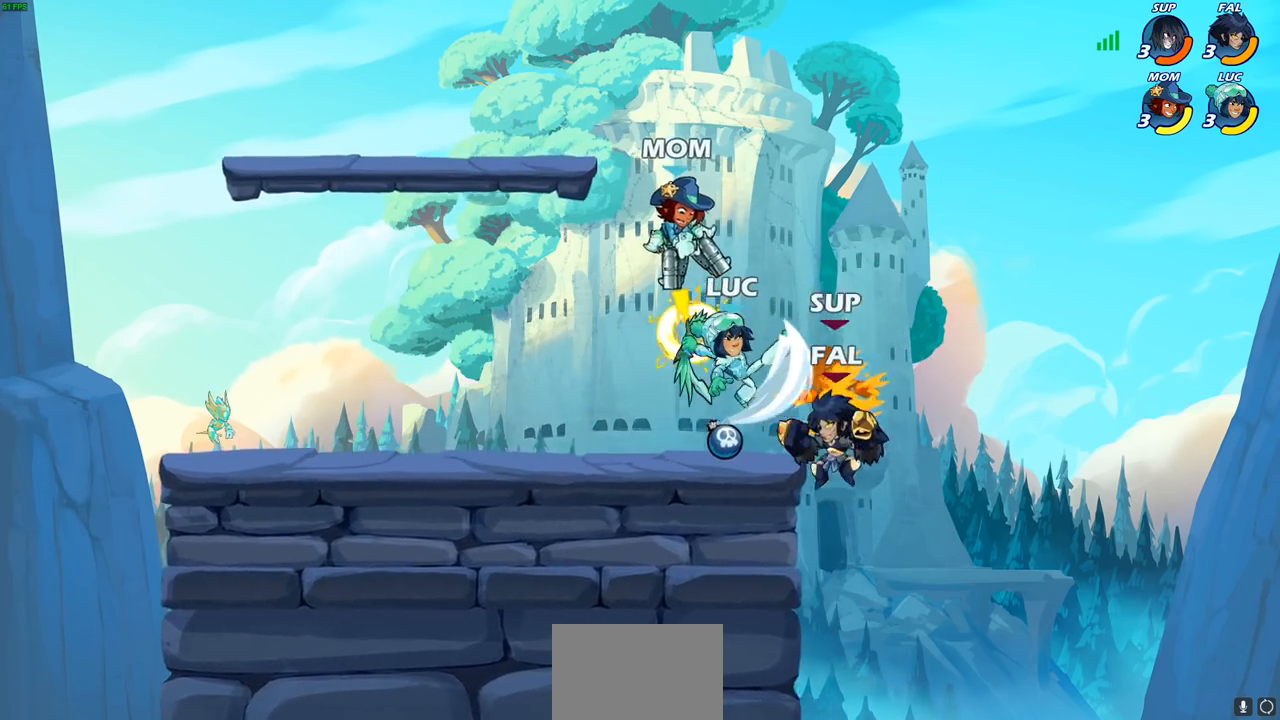
{"buttons": [], "left_stick": "right", "right_stick": "center", "events": [[150, "left_stick", "center"], [383, "left_stick", "right"]]}
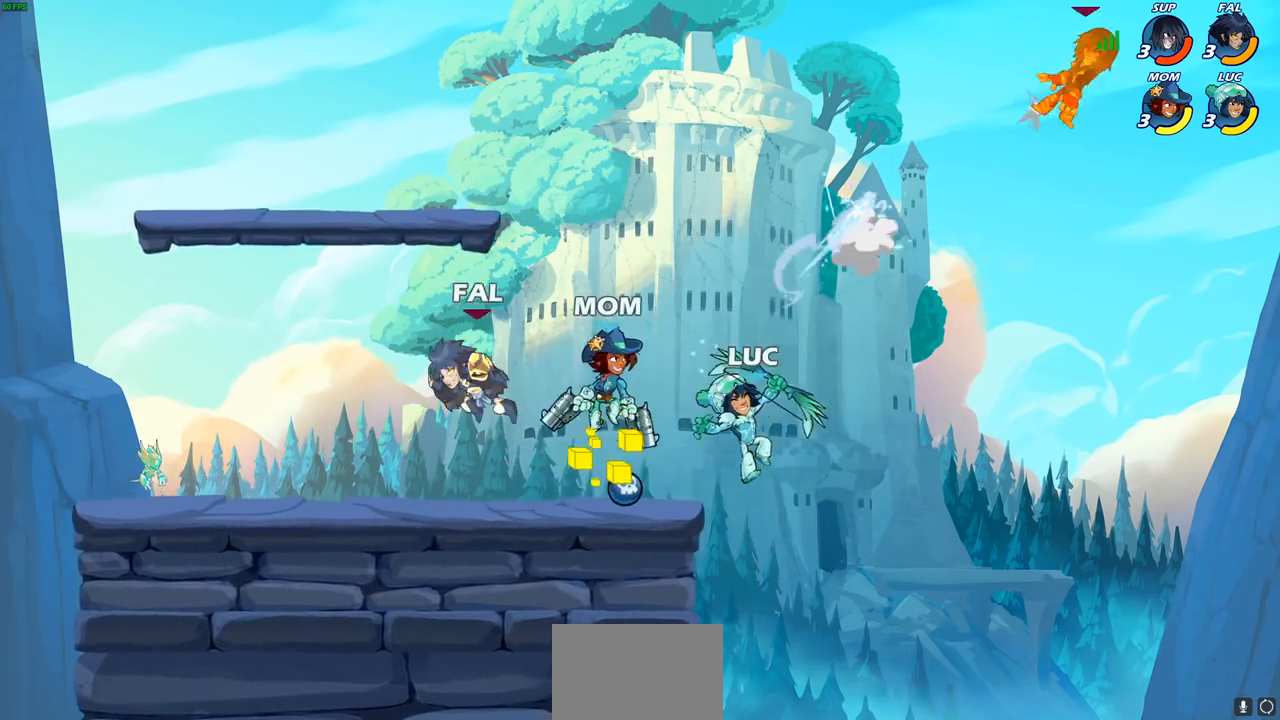
{"buttons": ["R2"], "left_stick": "up-left", "right_stick": "center", "events": [[33, "left_stick", "up-right"], [167, "left_stick", "up-left"], [250, "R2", "down"]]}
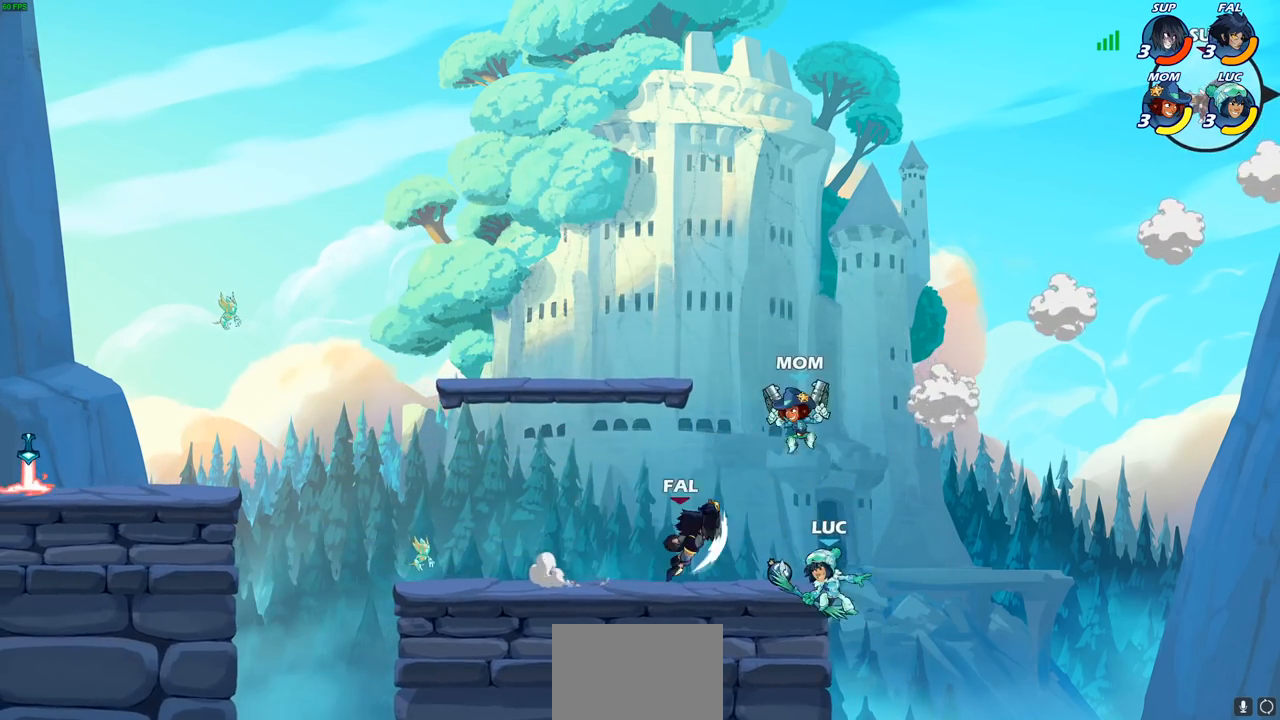
{"buttons": [], "left_stick": "center", "right_stick": "center", "events": [[33, "R2", "up"], [50, "CROSS", "down"], [217, "CROSS", "up"], [333, "SQUARE", "down"], [350, "left_stick", "center"], [400, "SQUARE", "up"]]}
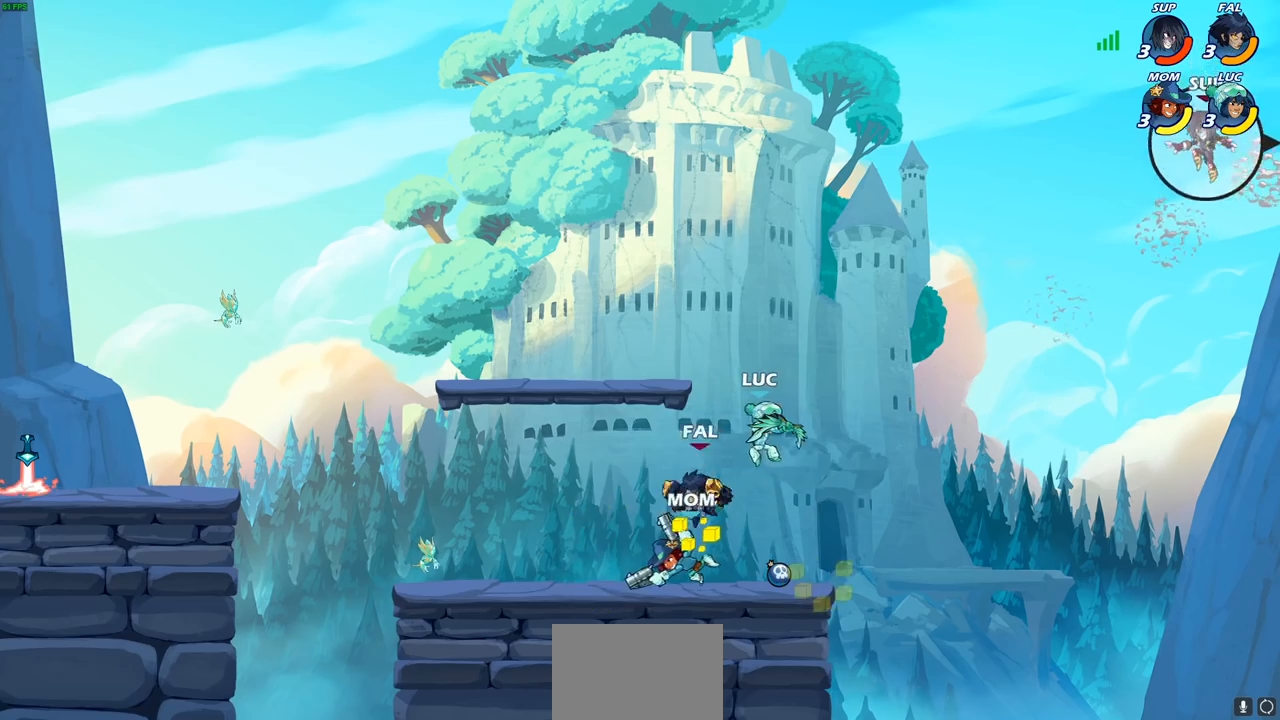
{"buttons": [], "left_stick": "left", "right_stick": "center", "events": [[250, "left_stick", "right"], [500, "left_stick", "left"]]}
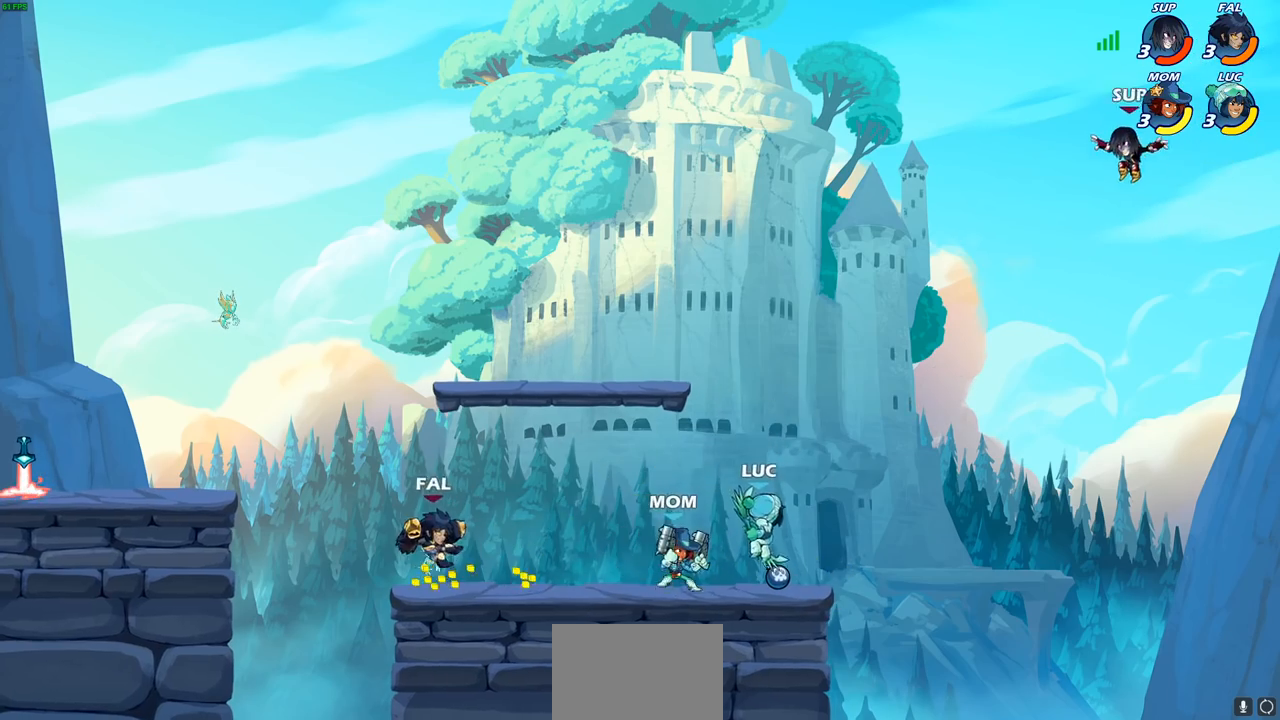
{"buttons": ["CIRCLE"], "left_stick": "center", "right_stick": "center", "events": [[150, "left_stick", "up-right"], [167, "CROSS", "down"], [300, "CROSS", "up"], [417, "CIRCLE", "down"], [417, "left_stick", "center"]]}
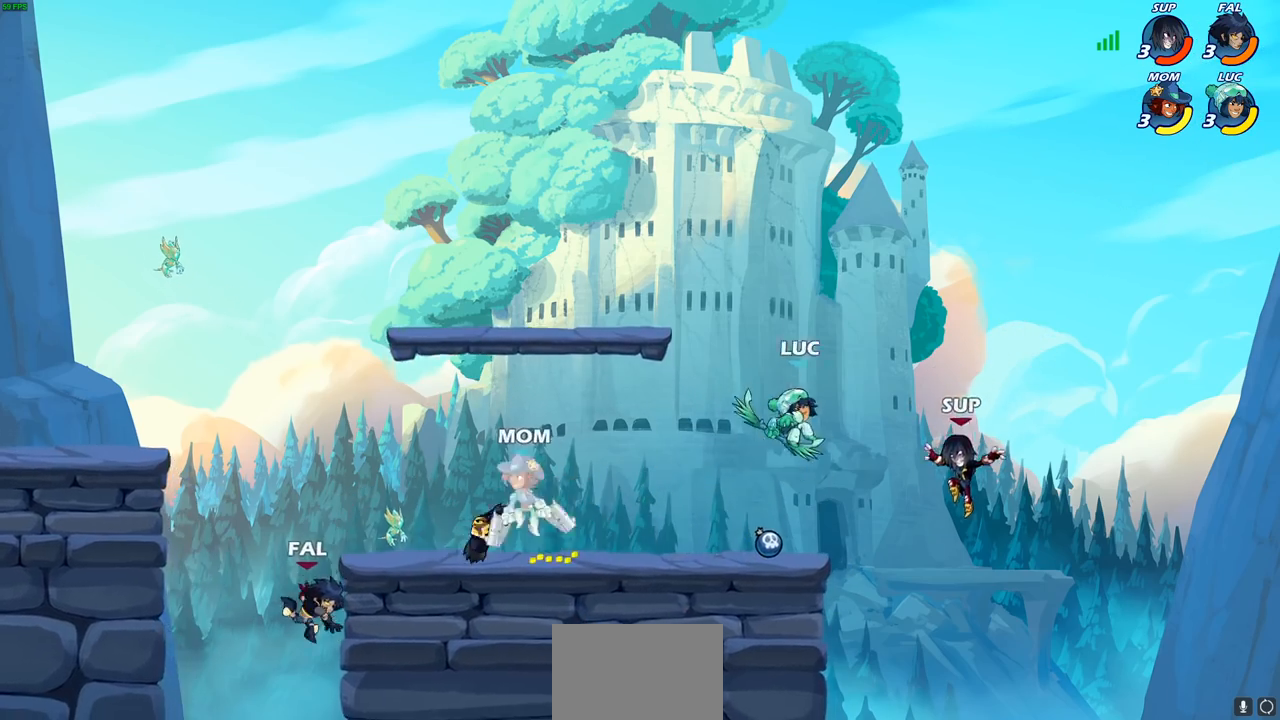
{"buttons": [], "left_stick": "down-left", "right_stick": "center", "events": [[17, "CIRCLE", "up"], [383, "left_stick", "left"], [500, "left_stick", "down-left"]]}
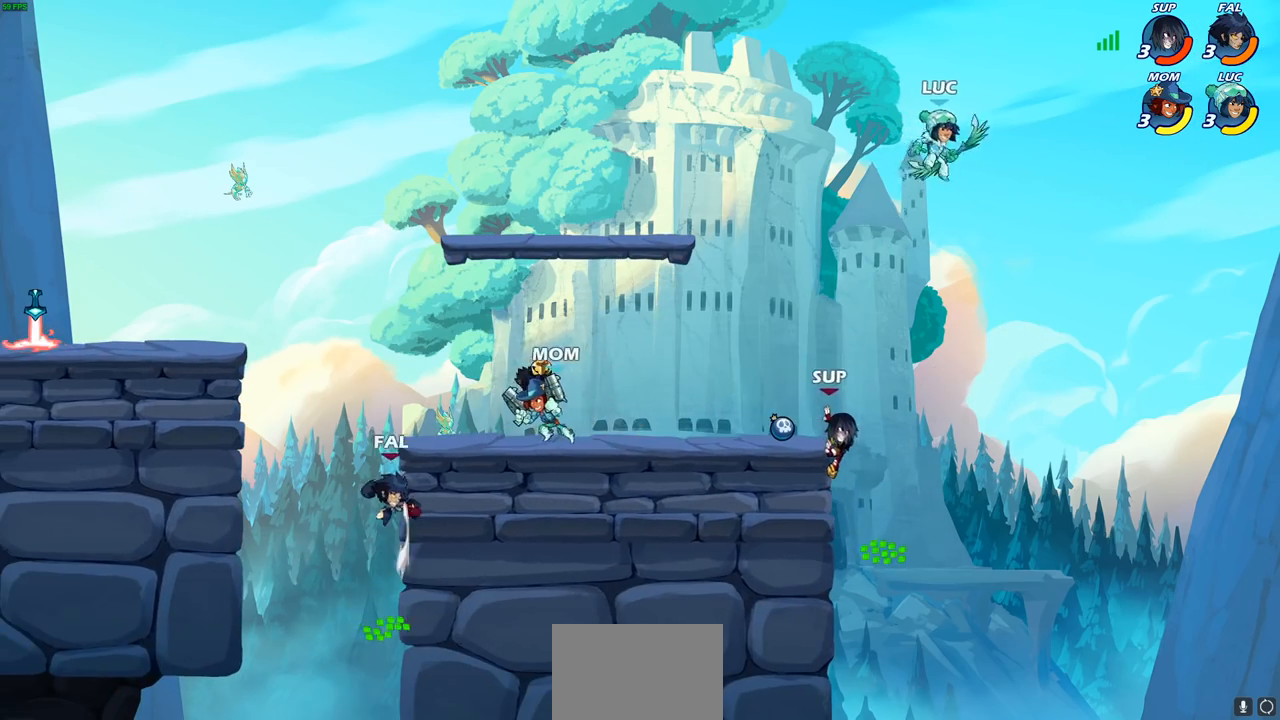
{"buttons": [], "left_stick": "center", "right_stick": "center", "events": [[50, "left_stick", "down"], [117, "left_stick", "down-right"], [217, "left_stick", "down-left"], [300, "SQUARE", "down"], [383, "SQUARE", "up"], [450, "left_stick", "center"]]}
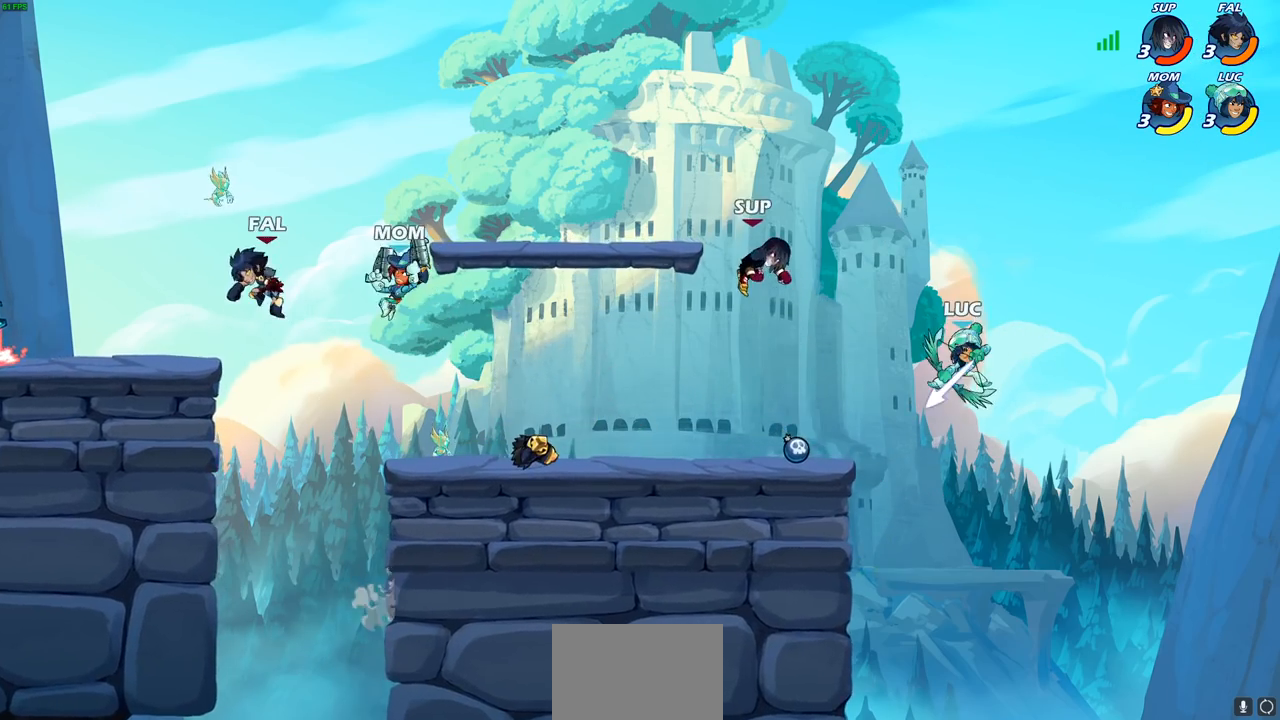
{"buttons": [], "left_stick": "left", "right_stick": "center", "events": [[233, "left_stick", "left"]]}
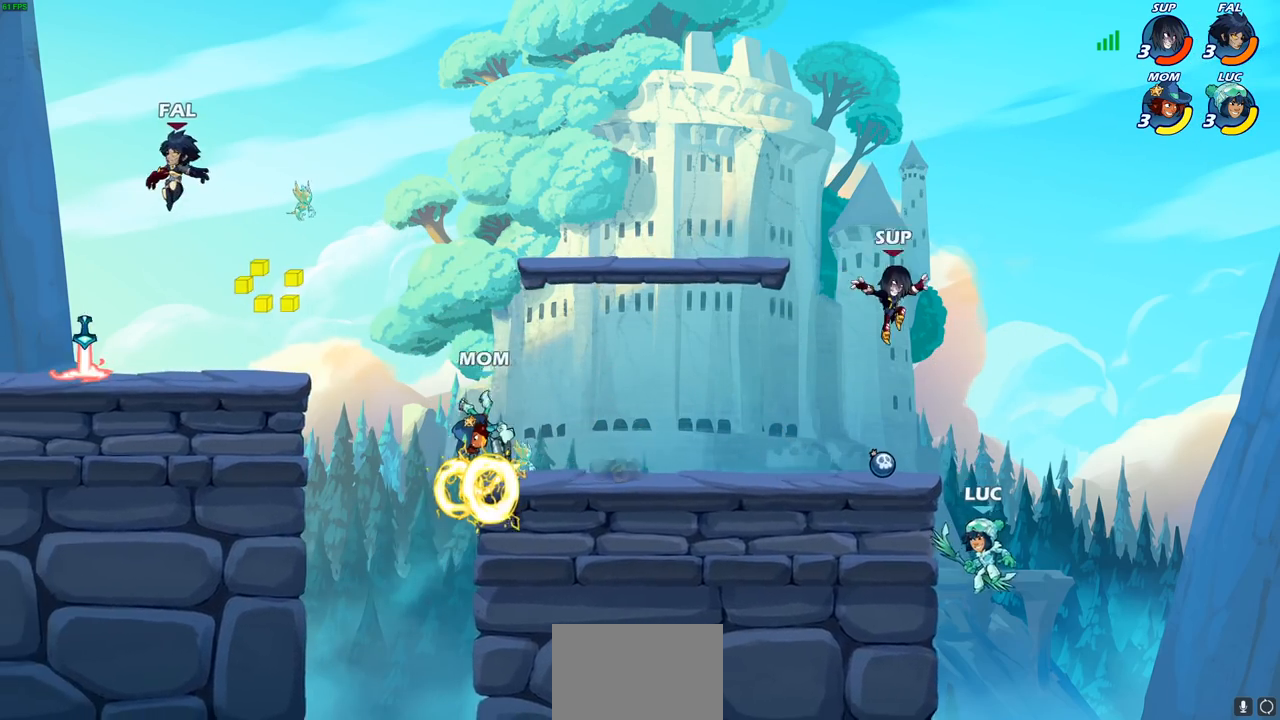
{"buttons": [], "left_stick": "left", "right_stick": "center", "events": [[83, "CROSS", "down"], [217, "CROSS", "up"], [250, "left_stick", "right"], [383, "left_stick", "down"], [483, "left_stick", "left"]]}
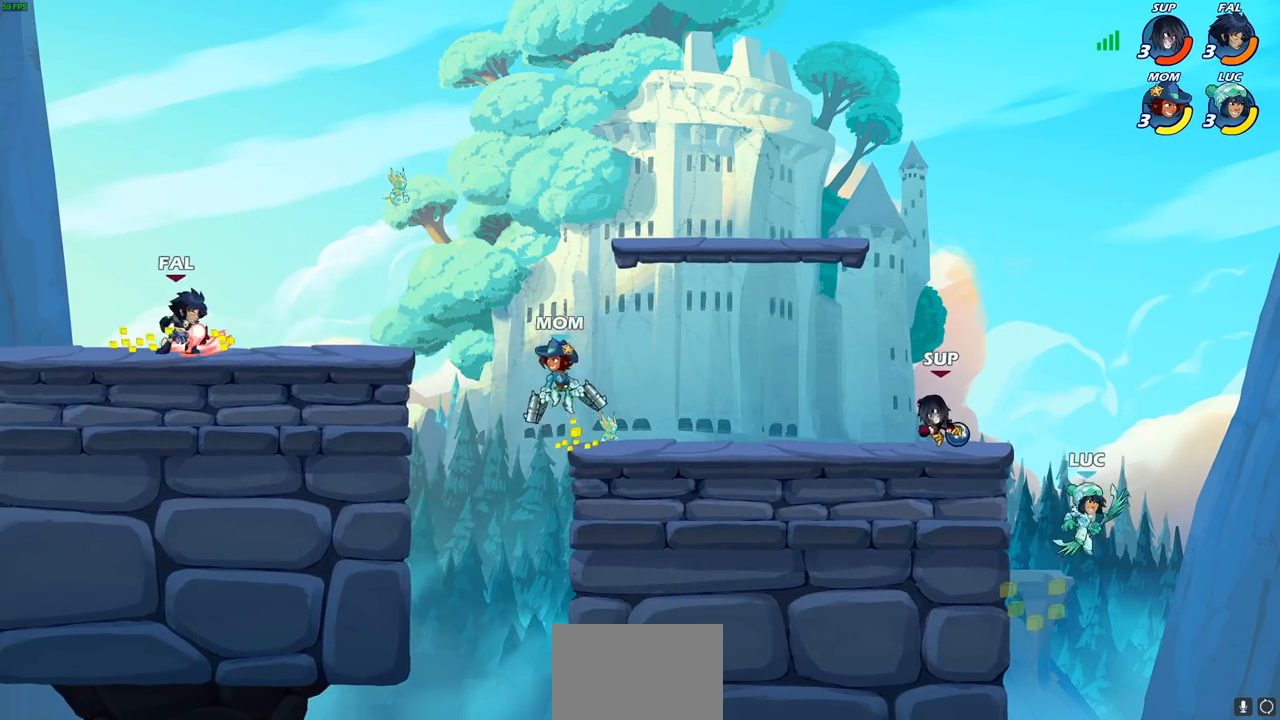
{"buttons": [], "left_stick": "left", "right_stick": "center", "events": [[67, "CROSS", "down"], [250, "CROSS", "up"]]}
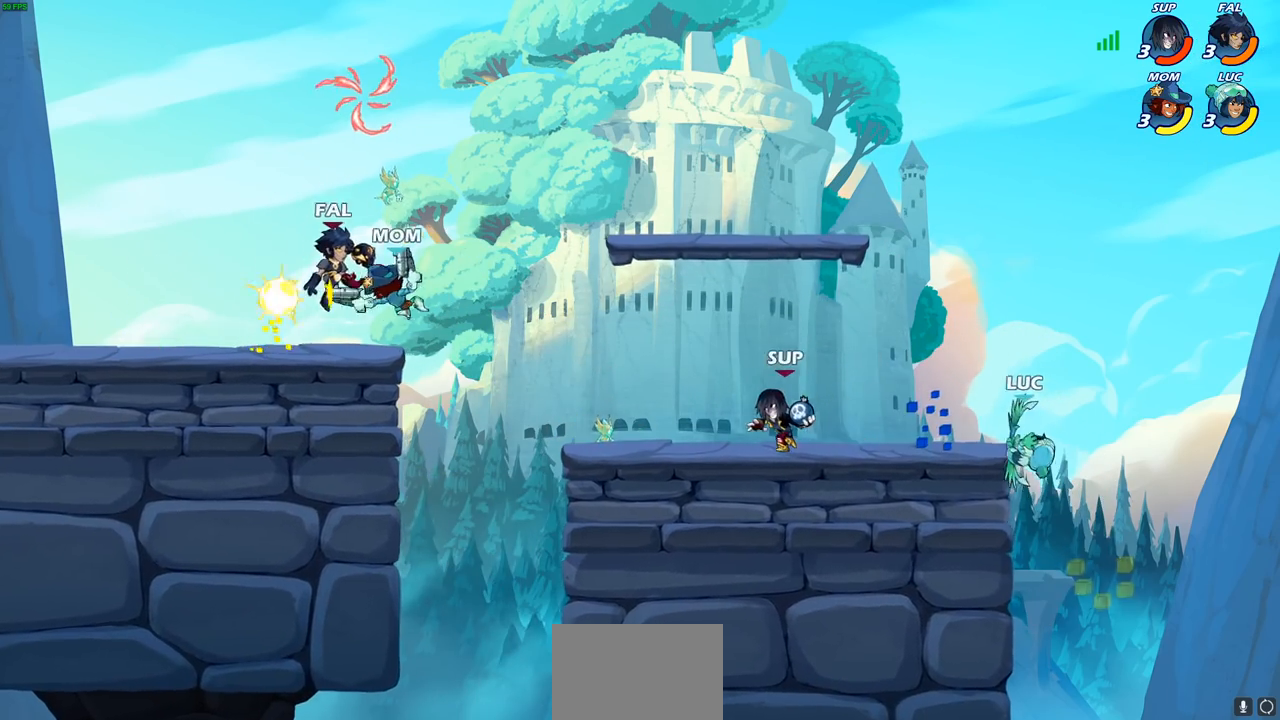
{"buttons": [], "left_stick": "center", "right_stick": "center", "events": [[17, "CIRCLE", "down"], [150, "CIRCLE", "up"], [217, "left_stick", "center"]]}
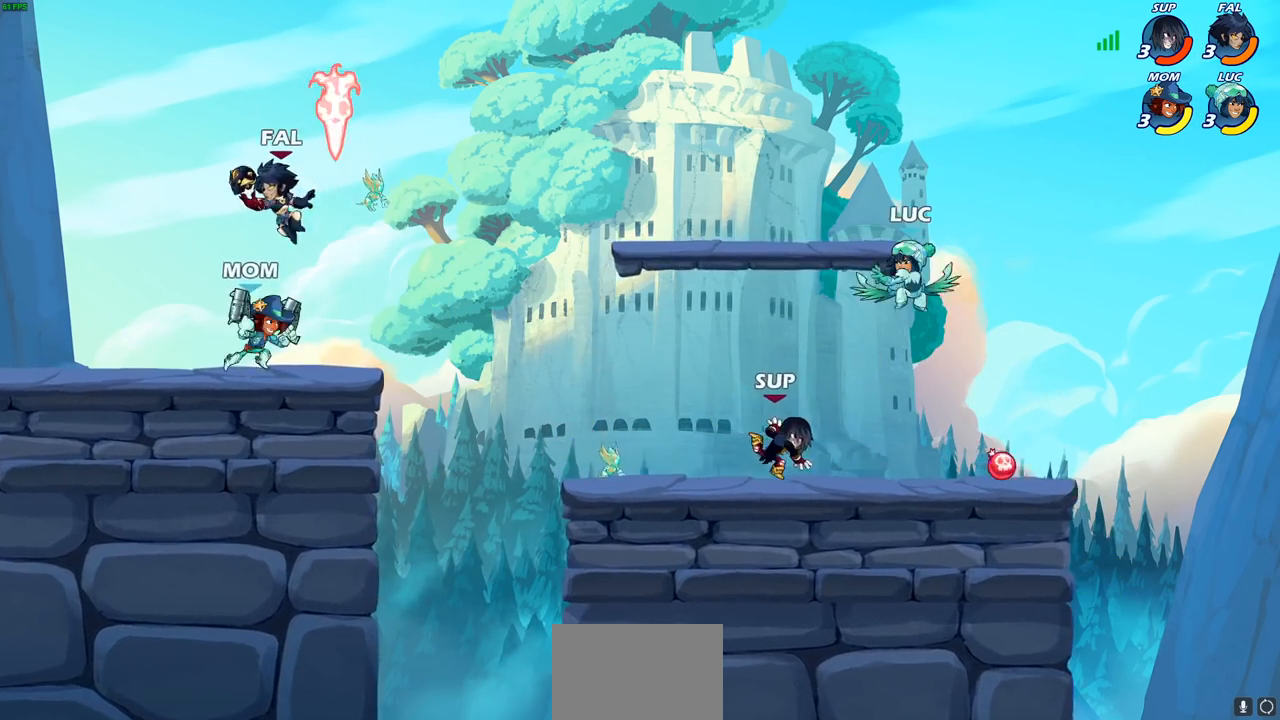
{"buttons": [], "left_stick": "down-left", "right_stick": "center", "events": [[117, "left_stick", "right"], [333, "left_stick", "down"], [383, "left_stick", "down-left"]]}
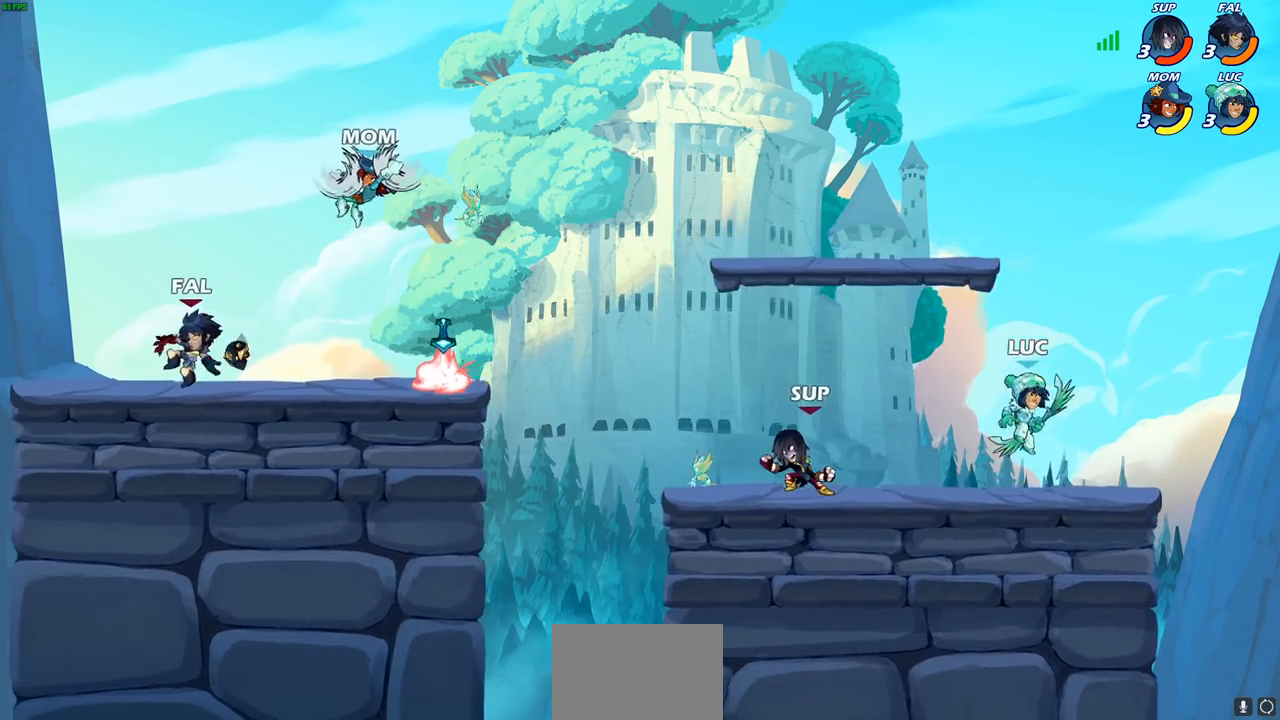
{"buttons": [], "left_stick": "down-left", "right_stick": "center", "events": [[67, "left_stick", "down-right"], [150, "left_stick", "down-left"], [350, "R2", "down"], [383, "SQUARE", "down"], [483, "R2", "up"], [500, "SQUARE", "up"]]}
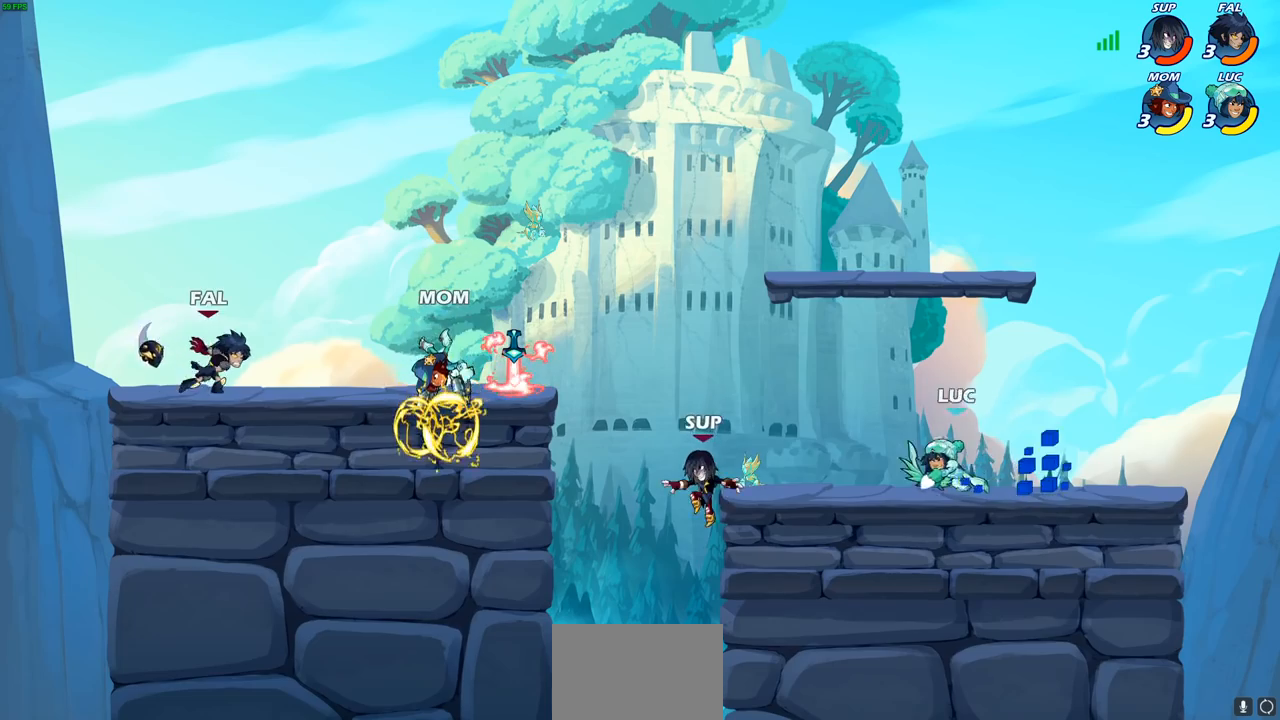
{"buttons": [], "left_stick": "right", "right_stick": "center", "events": [[33, "left_stick", "center"], [117, "SQUARE", "down"], [233, "SQUARE", "up"], [483, "left_stick", "right"]]}
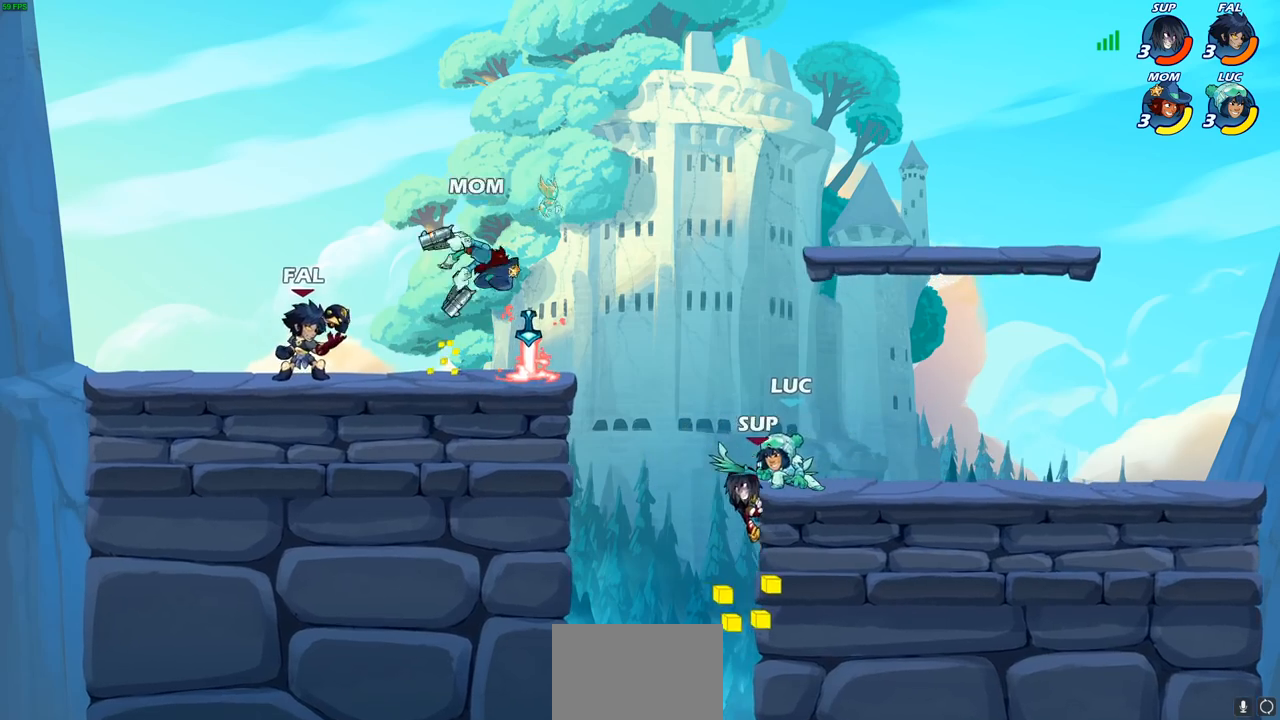
{"buttons": ["SQUARE"], "left_stick": "center", "right_stick": "center", "events": [[17, "CROSS", "down"], [217, "CROSS", "up"], [300, "left_stick", "down"], [383, "left_stick", "left"], [467, "SQUARE", "down"], [467, "left_stick", "center"]]}
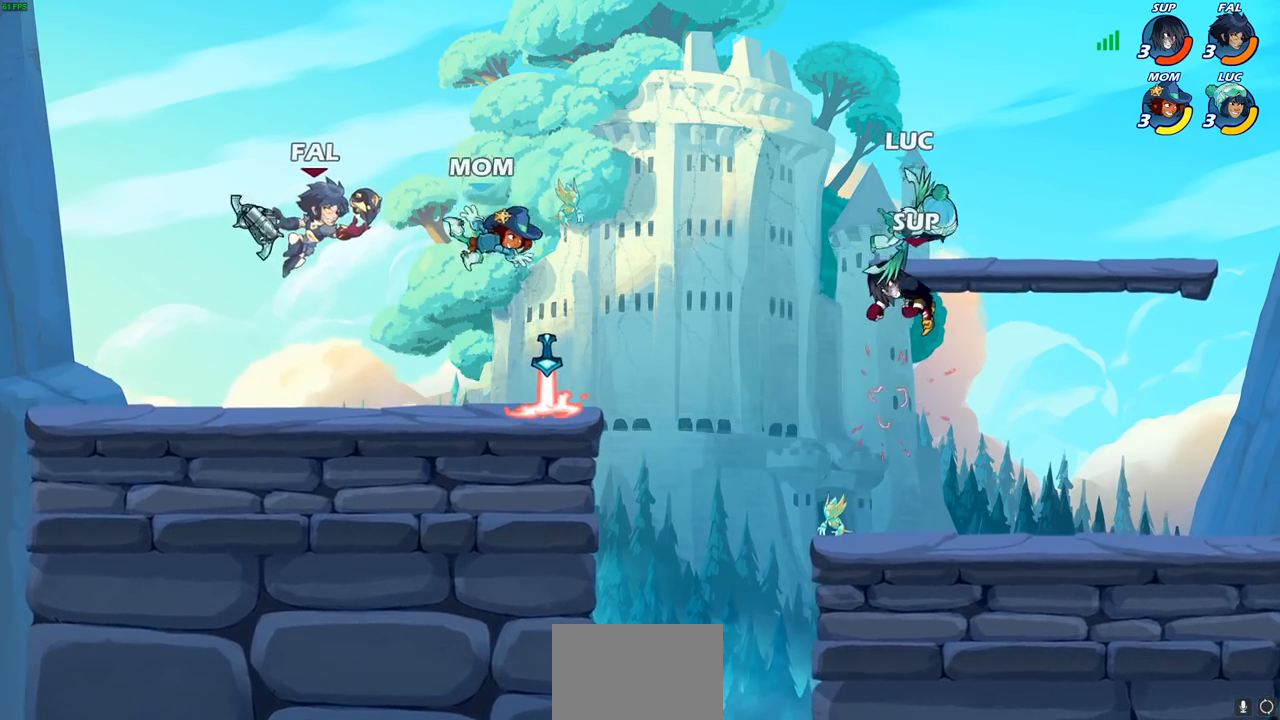
{"buttons": ["R2"], "left_stick": "down-left", "right_stick": "center", "events": [[67, "SQUARE", "up"], [200, "left_stick", "left"], [267, "left_stick", "down-left"], [317, "R2", "down"]]}
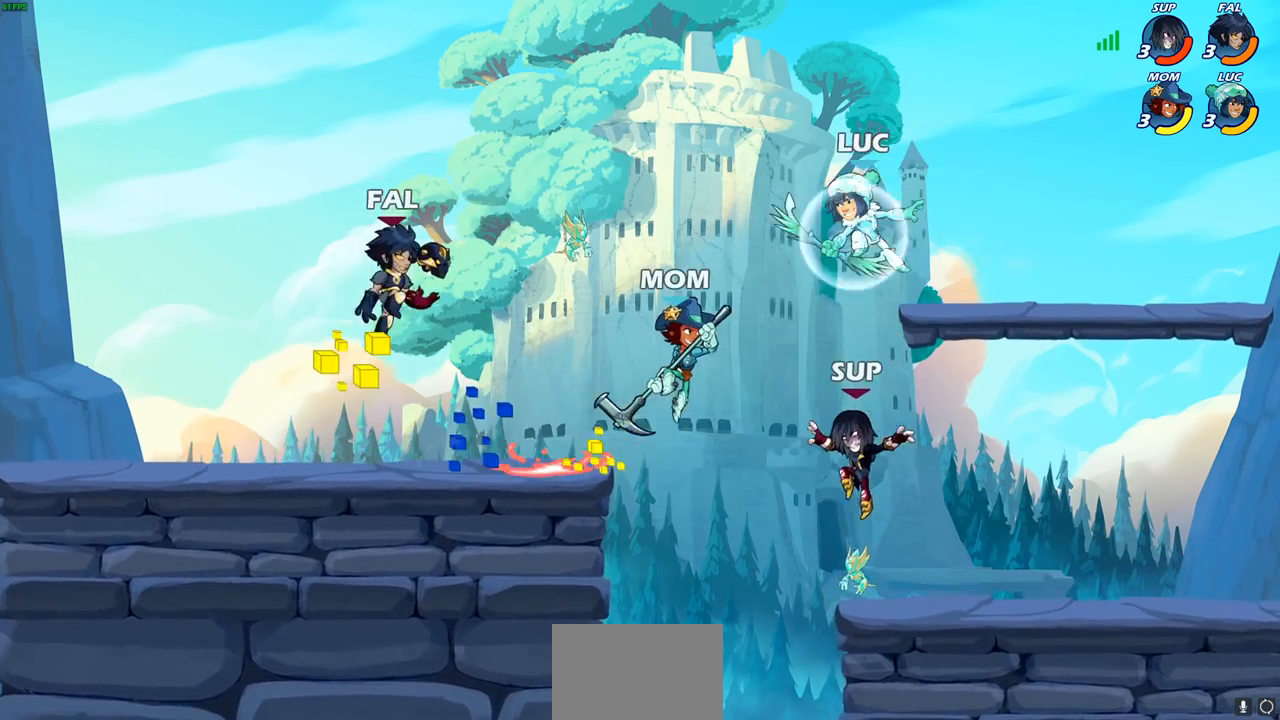
{"buttons": [], "left_stick": "center", "right_stick": "center", "events": [[150, "R2", "up"], [150, "left_stick", "down-right"], [283, "SQUARE", "down"], [283, "left_stick", "center"], [350, "SQUARE", "up"]]}
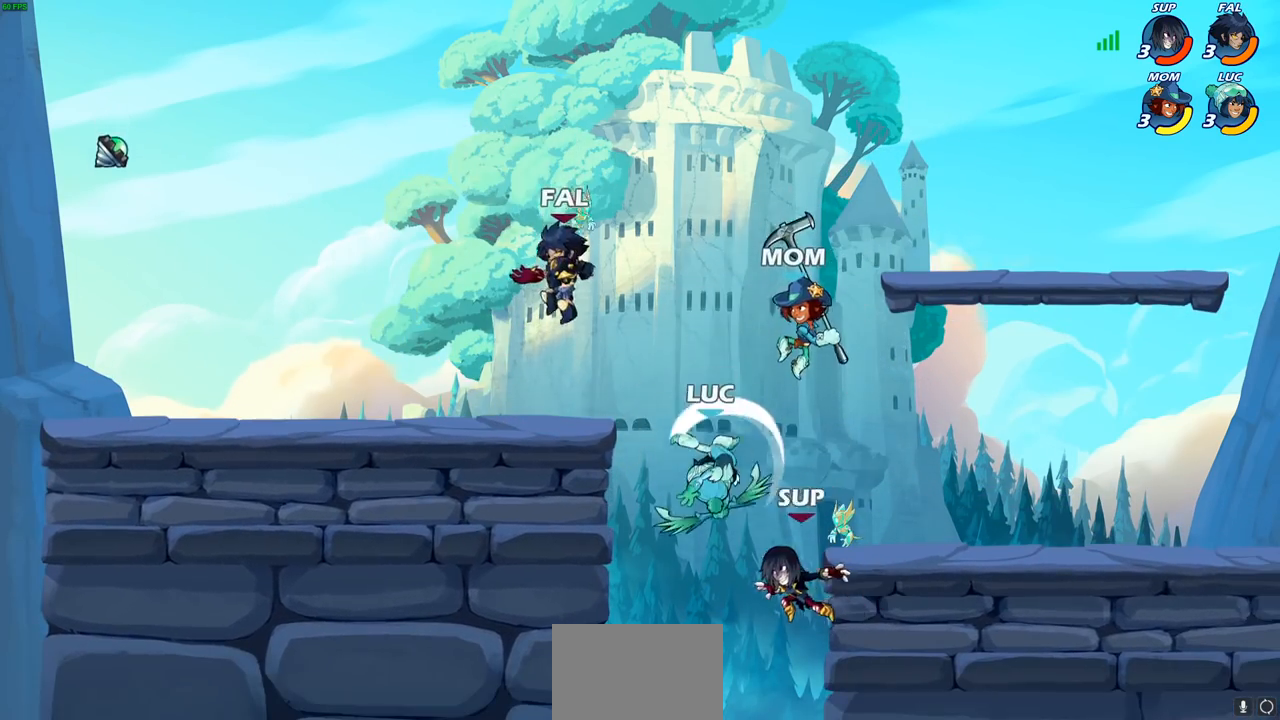
{"buttons": ["CROSS"], "left_stick": "left", "right_stick": "center", "events": [[100, "left_stick", "left"], [383, "CROSS", "down"]]}
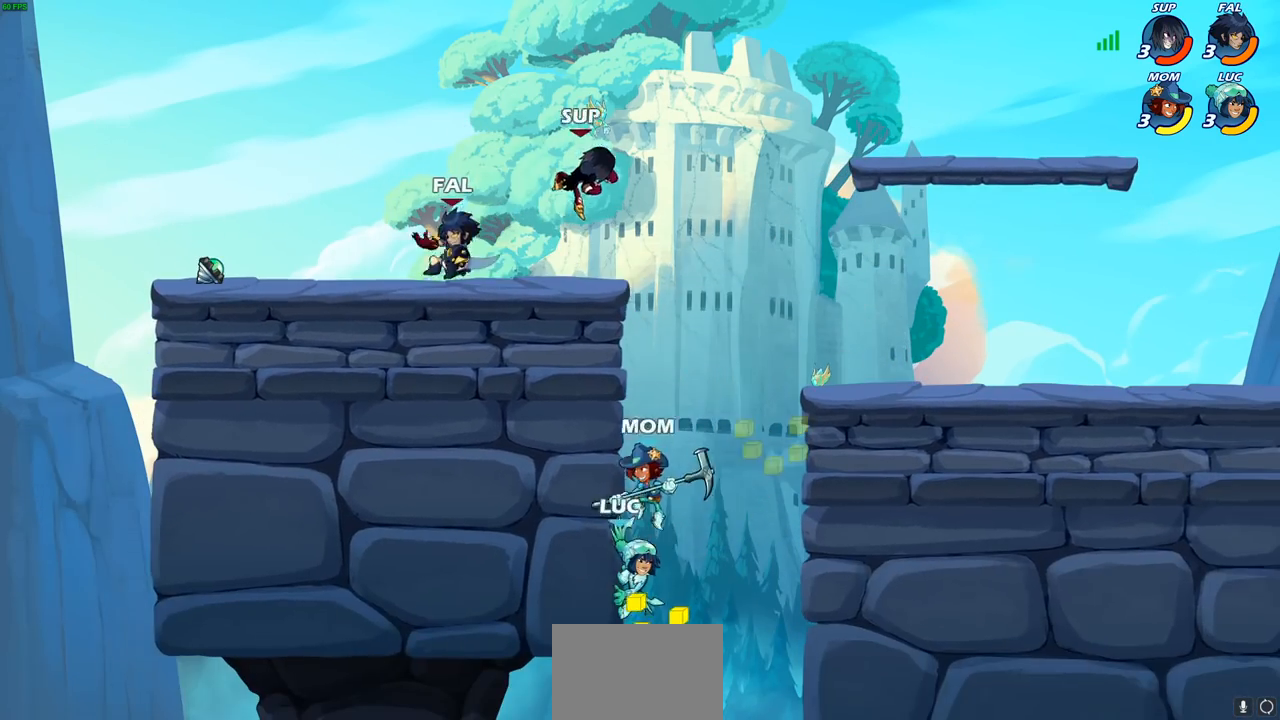
{"buttons": [], "left_stick": "left", "right_stick": "center", "events": [[17, "CROSS", "up"], [83, "left_stick", "up-right"], [150, "CROSS", "down"], [233, "left_stick", "up-left"], [300, "CROSS", "up"], [367, "left_stick", "left"]]}
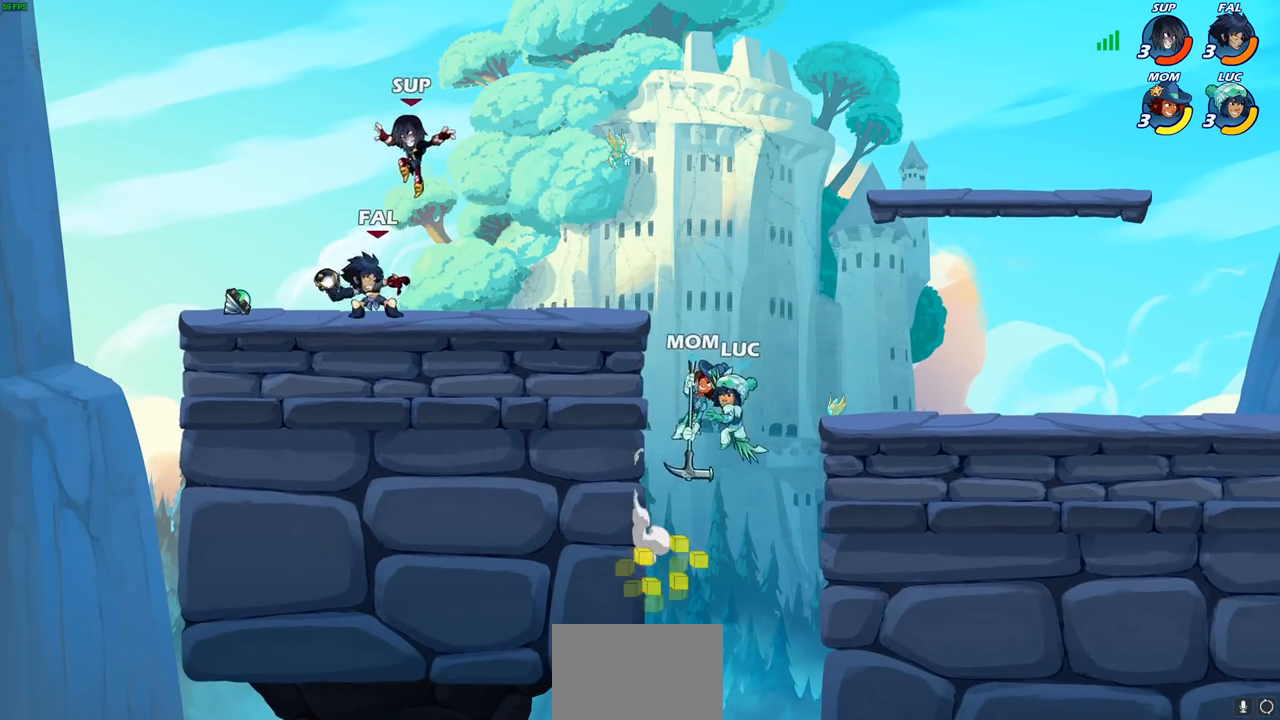
{"buttons": ["CROSS"], "left_stick": "up-right", "right_stick": "center", "events": [[400, "left_stick", "up-right"], [433, "CROSS", "down"]]}
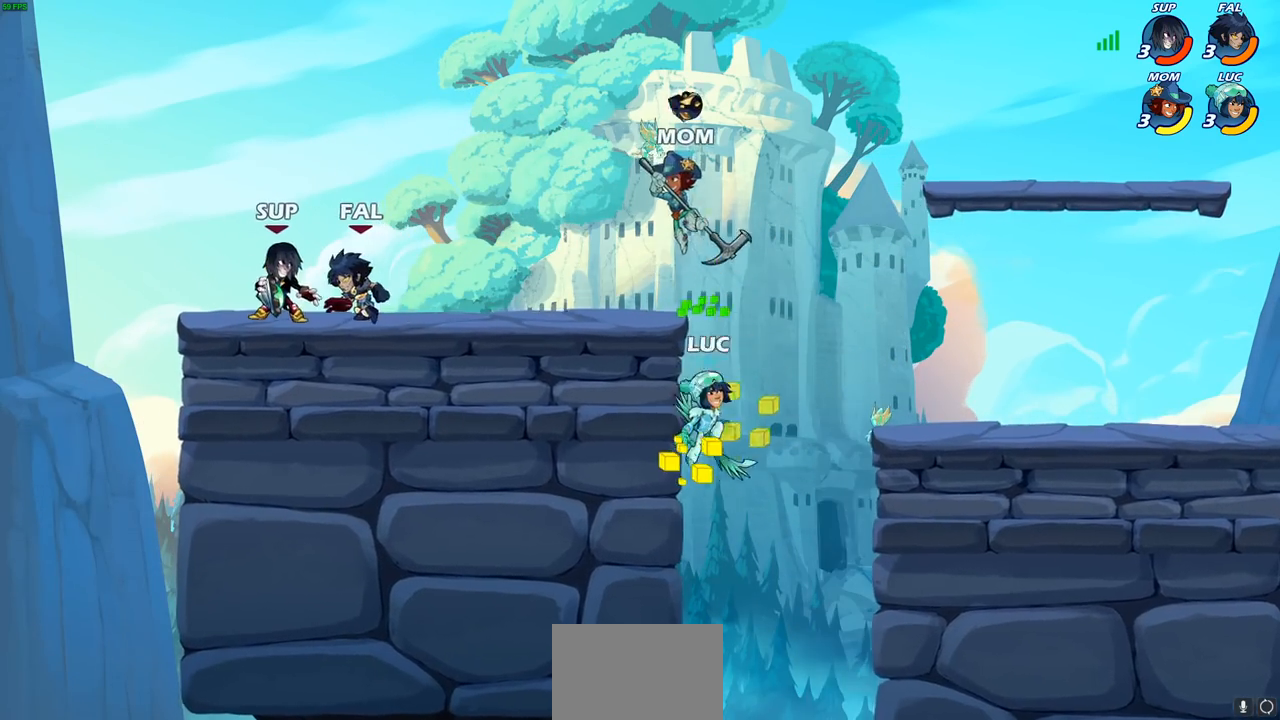
{"buttons": [], "left_stick": "left", "right_stick": "center", "events": [[117, "CROSS", "up"], [350, "left_stick", "left"]]}
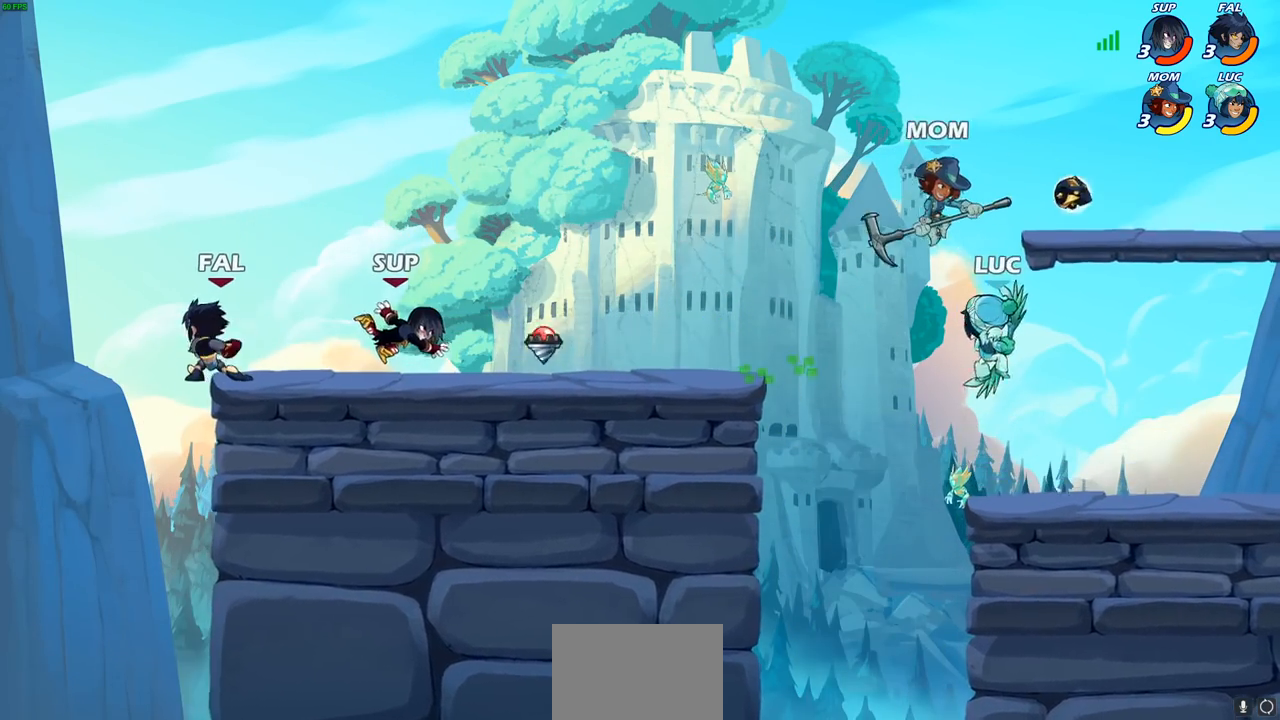
{"buttons": ["CIRCLE", "R2"], "left_stick": "center", "right_stick": "center", "events": [[17, "left_stick", "down-left"], [267, "left_stick", "center"], [300, "R2", "down"], [333, "CIRCLE", "down"]]}